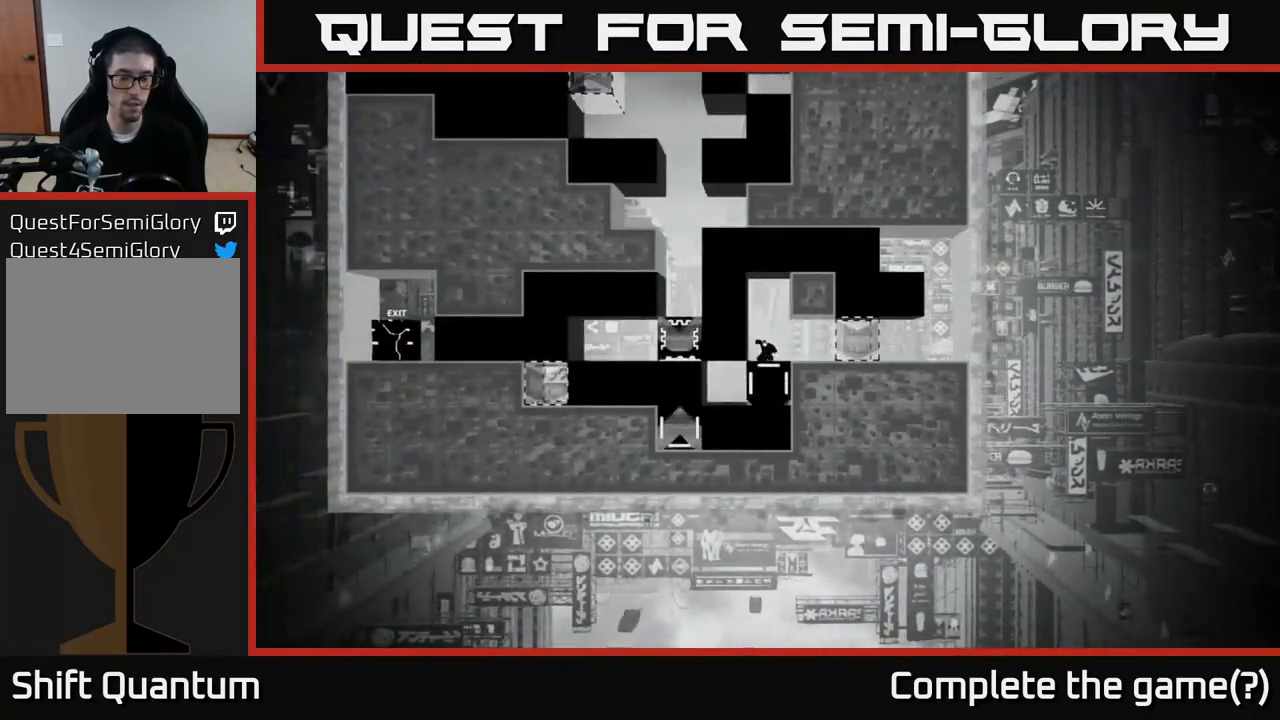
Gameplay with a controller (Xbox layout); each line is a JSON object with the inputs held at the frame after it. "events" lists button and stick changes between this image and that frame as [ms after this image, input, new state], when the widget could be followed in between.
{"buttons": [], "left_stick": "left", "right_stick": "center", "events": [[417, "left_stick", "left"]]}
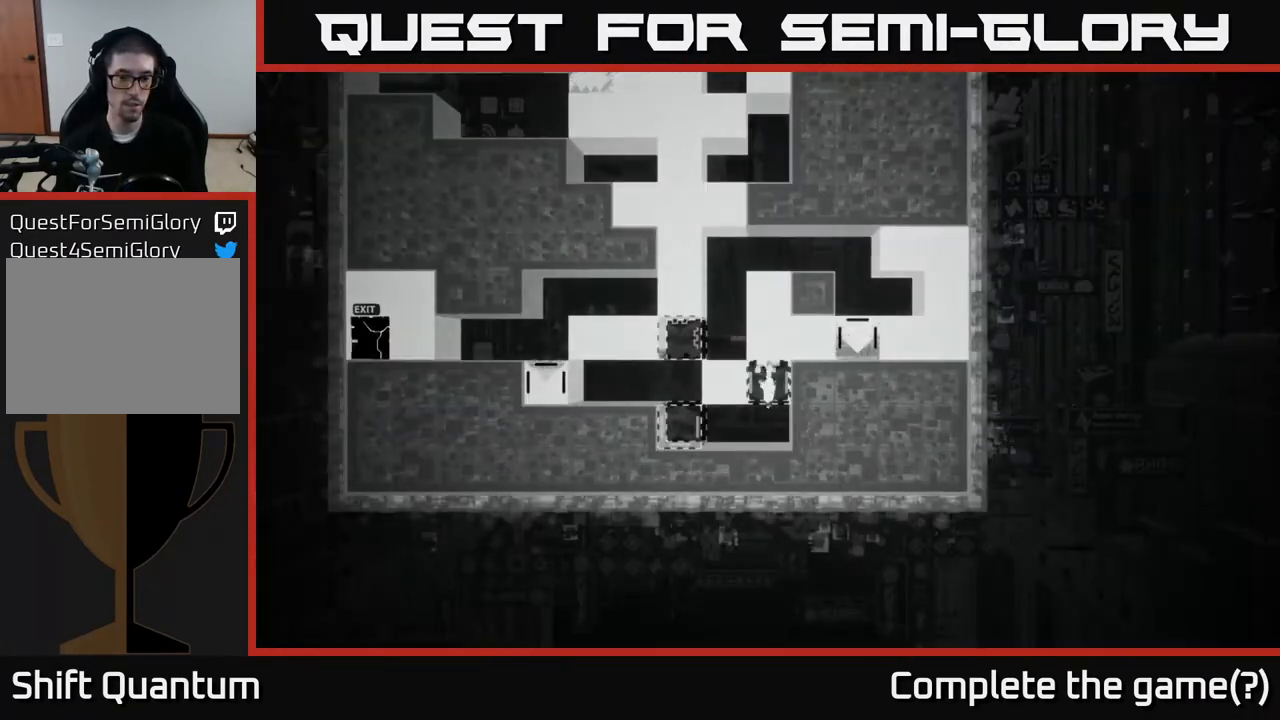
{"buttons": [], "left_stick": "left", "right_stick": "center", "events": [[217, "left_stick", "center"], [400, "left_stick", "left"]]}
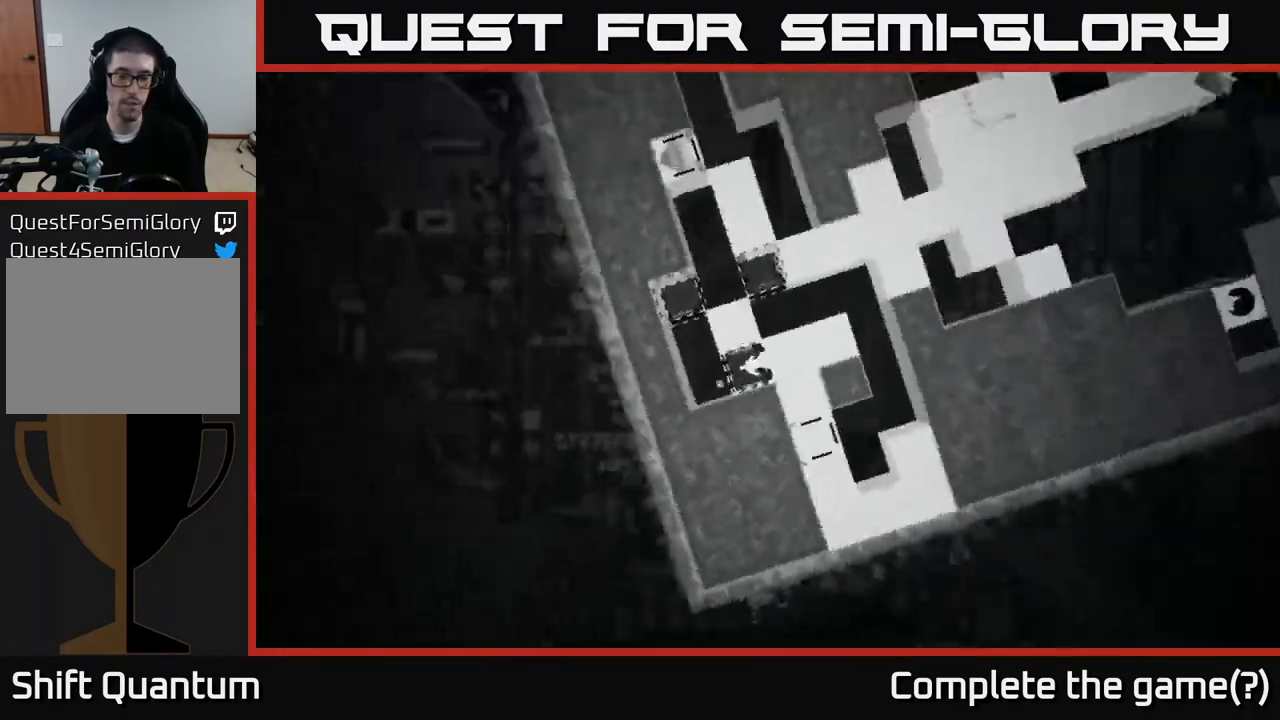
{"buttons": ["A"], "left_stick": "right", "right_stick": "center", "events": [[133, "left_stick", "center"], [367, "A", "down"], [383, "left_stick", "right"]]}
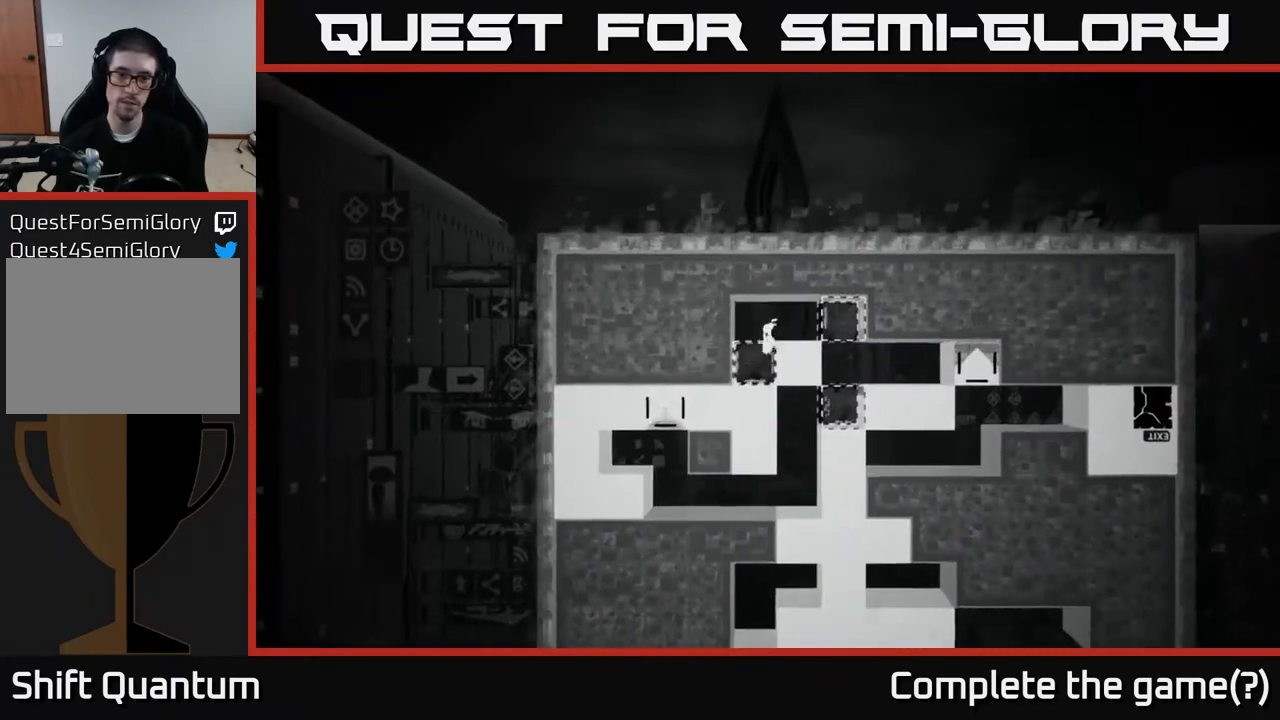
{"buttons": [], "left_stick": "right", "right_stick": "center", "events": [[183, "A", "up"]]}
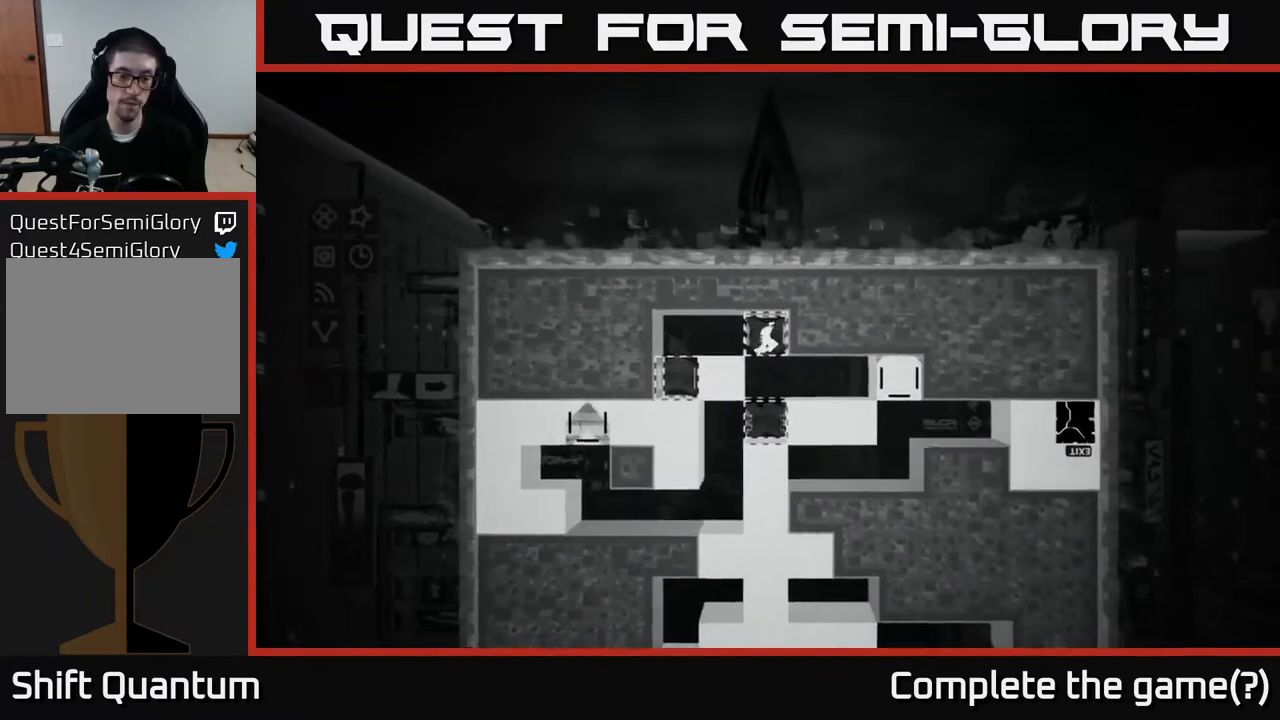
{"buttons": [], "left_stick": "right", "right_stick": "center", "events": [[100, "left_stick", "center"], [383, "left_stick", "right"]]}
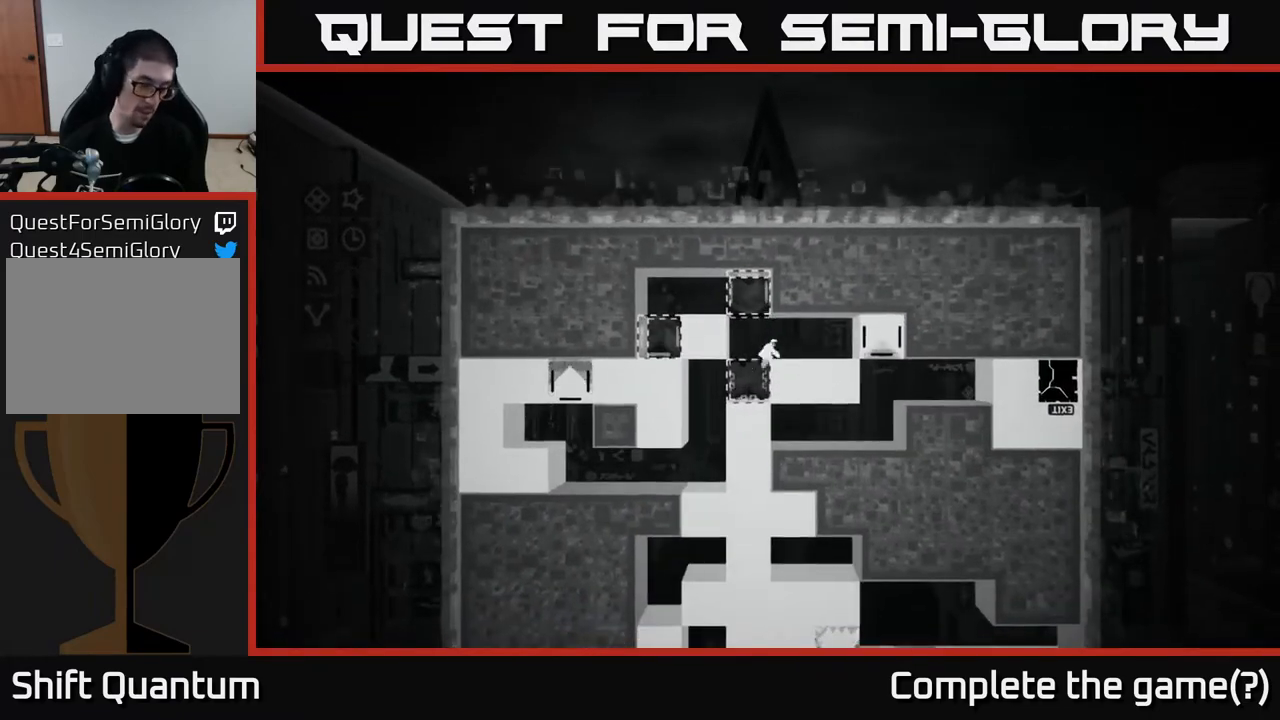
{"buttons": [], "left_stick": "right", "right_stick": "center", "events": [[83, "left_stick", "center"], [267, "left_stick", "right"]]}
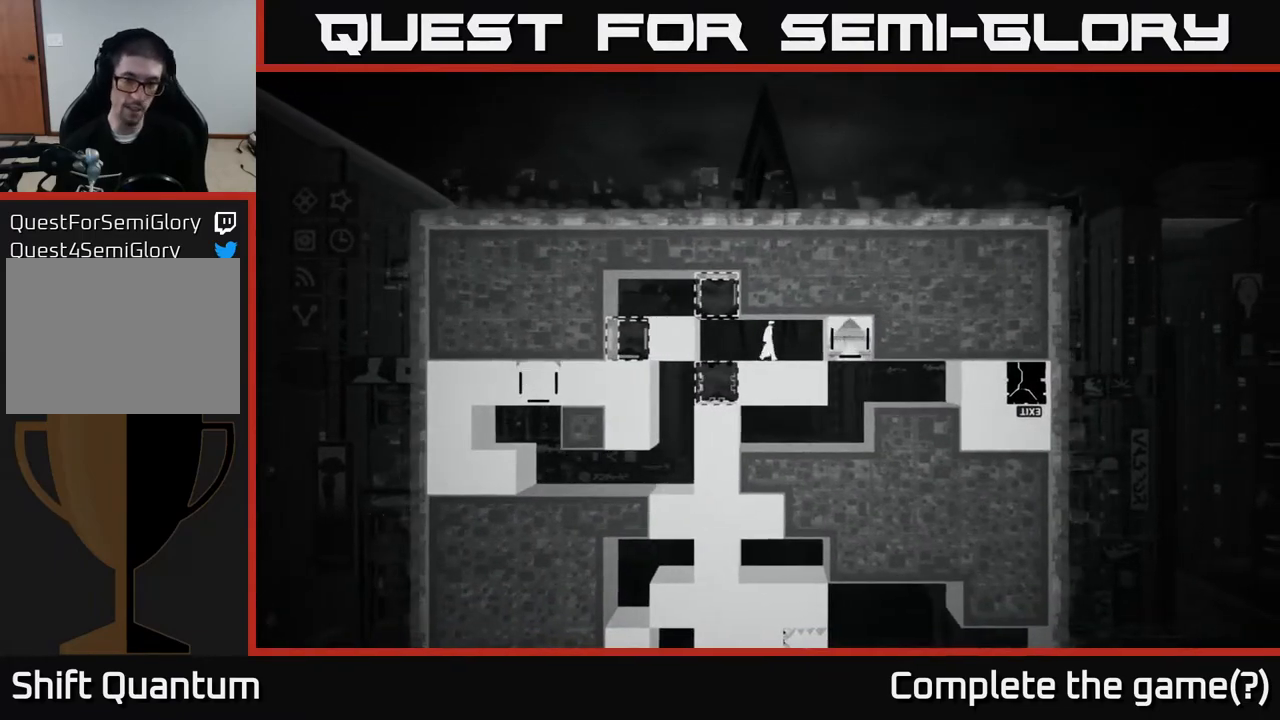
{"buttons": [], "left_stick": "center", "right_stick": "center", "events": [[117, "B", "down"], [133, "left_stick", "center"], [283, "B", "up"]]}
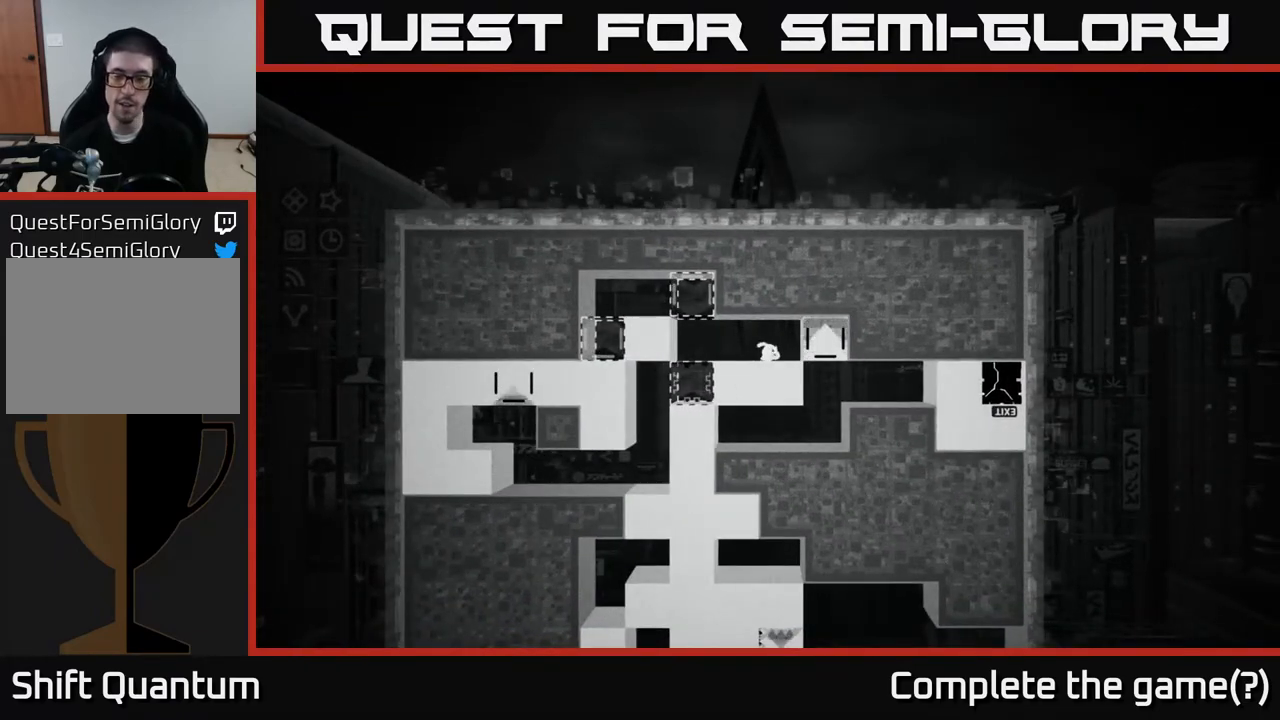
{"buttons": [], "left_stick": "center", "right_stick": "center", "events": []}
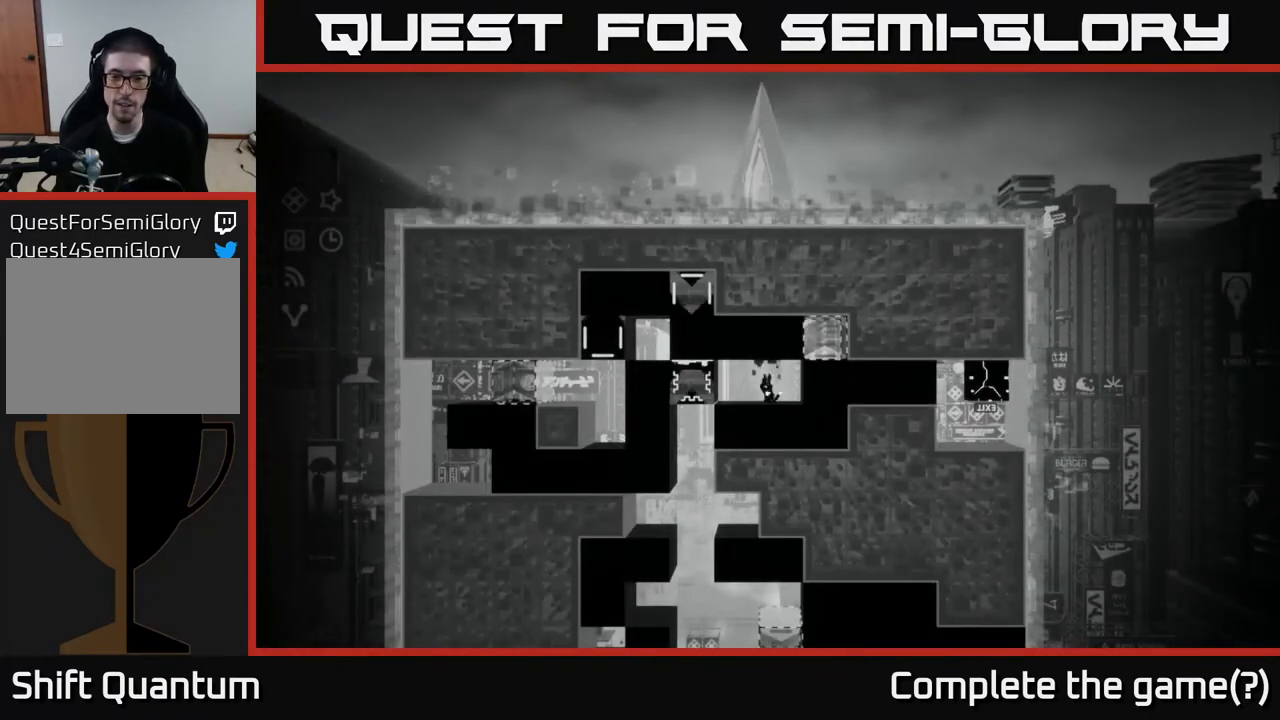
{"buttons": [], "left_stick": "center", "right_stick": "center", "events": []}
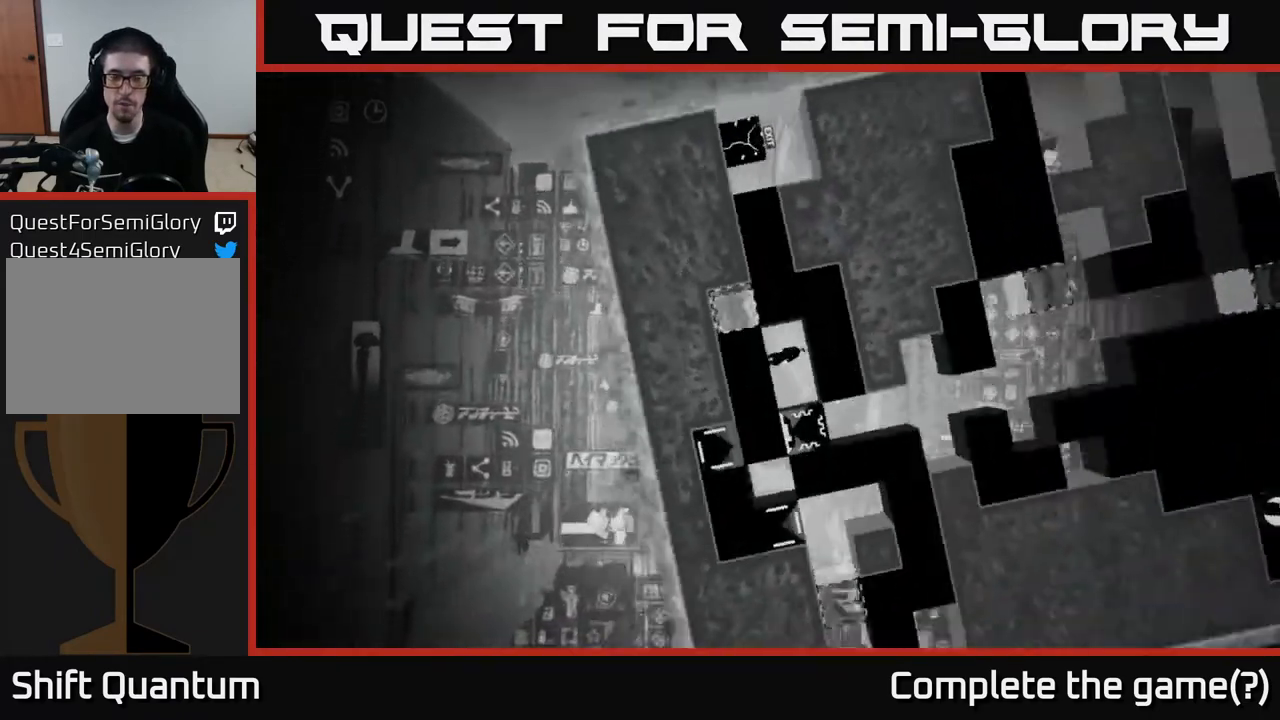
{"buttons": [], "left_stick": "center", "right_stick": "center", "events": [[183, "left_stick", "right"], [467, "left_stick", "center"]]}
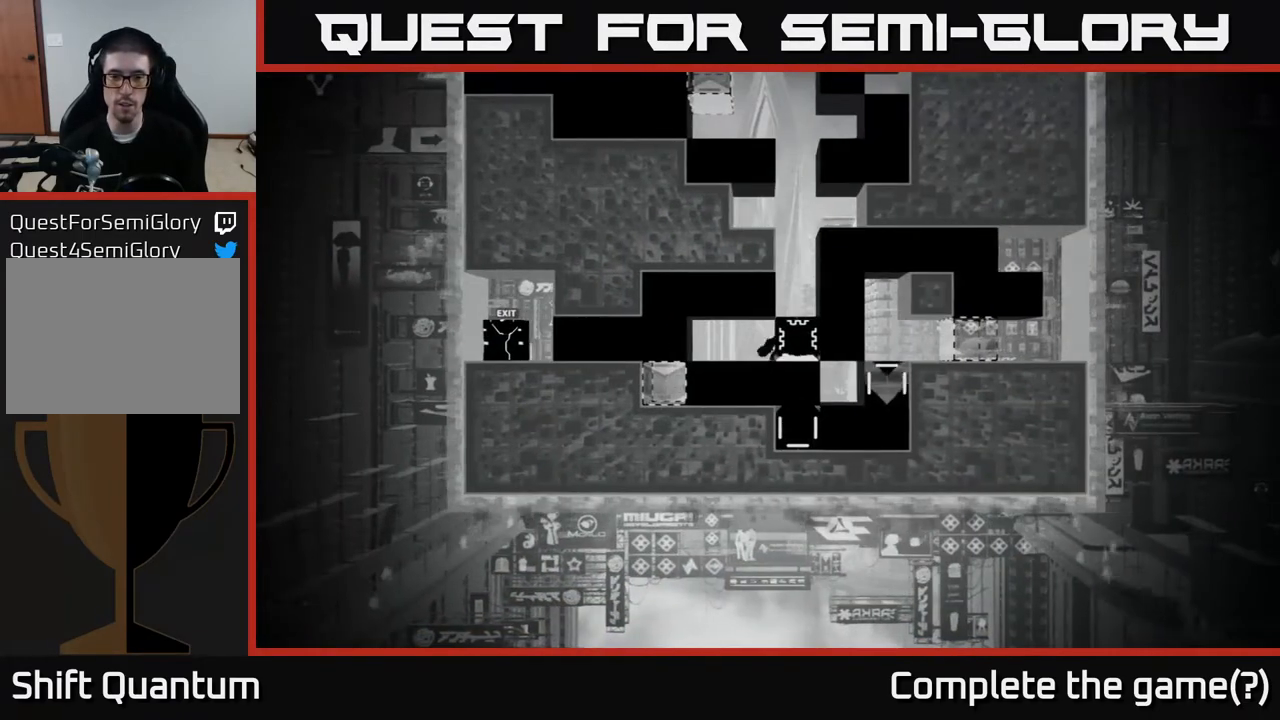
{"buttons": ["X"], "left_stick": "left", "right_stick": "center", "events": [[100, "X", "down"], [467, "left_stick", "left"]]}
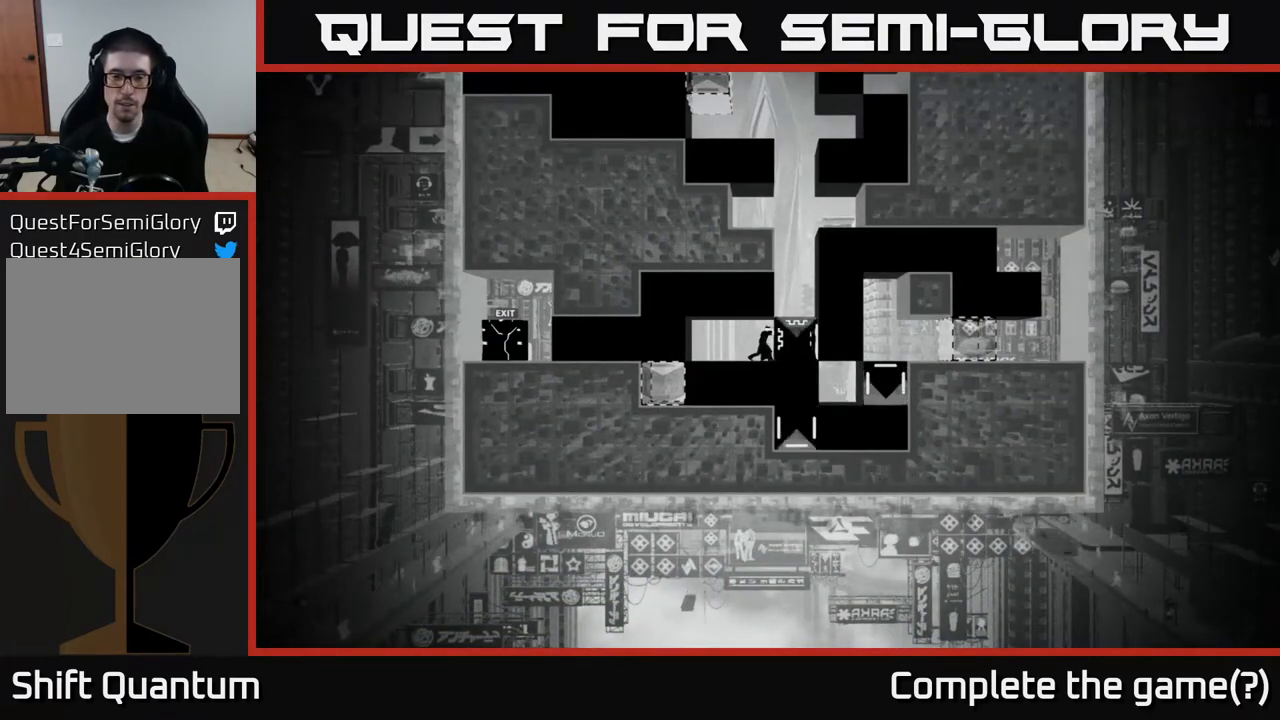
{"buttons": ["X"], "left_stick": "left", "right_stick": "center", "events": []}
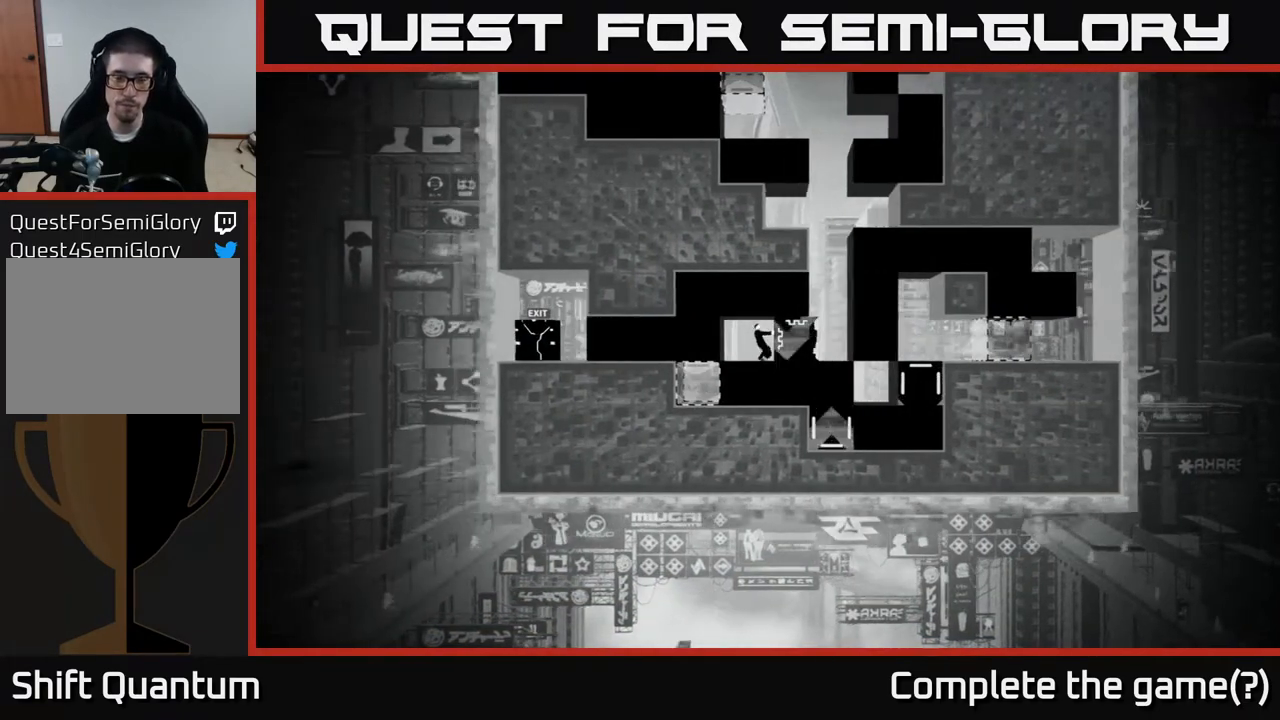
{"buttons": ["X"], "left_stick": "center", "right_stick": "center", "events": [[67, "left_stick", "center"]]}
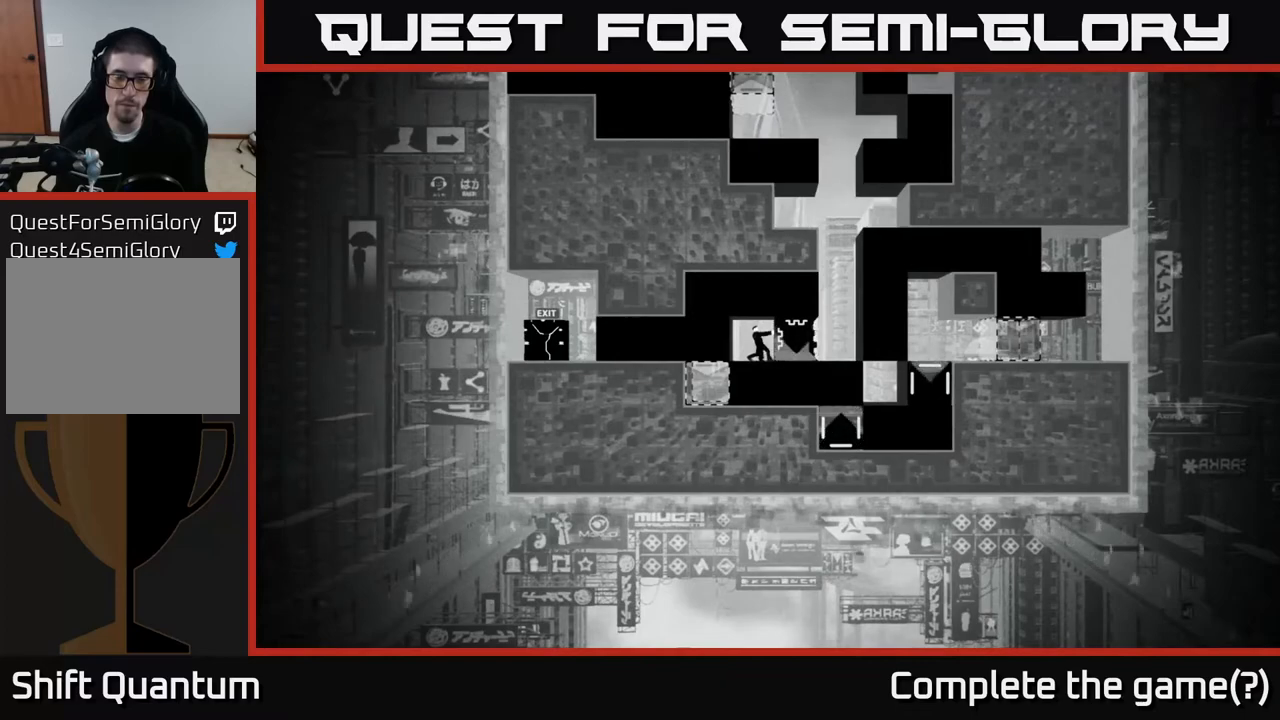
{"buttons": [], "left_stick": "center", "right_stick": "center", "events": [[50, "X", "up"], [350, "left_stick", "left"], [450, "left_stick", "center"]]}
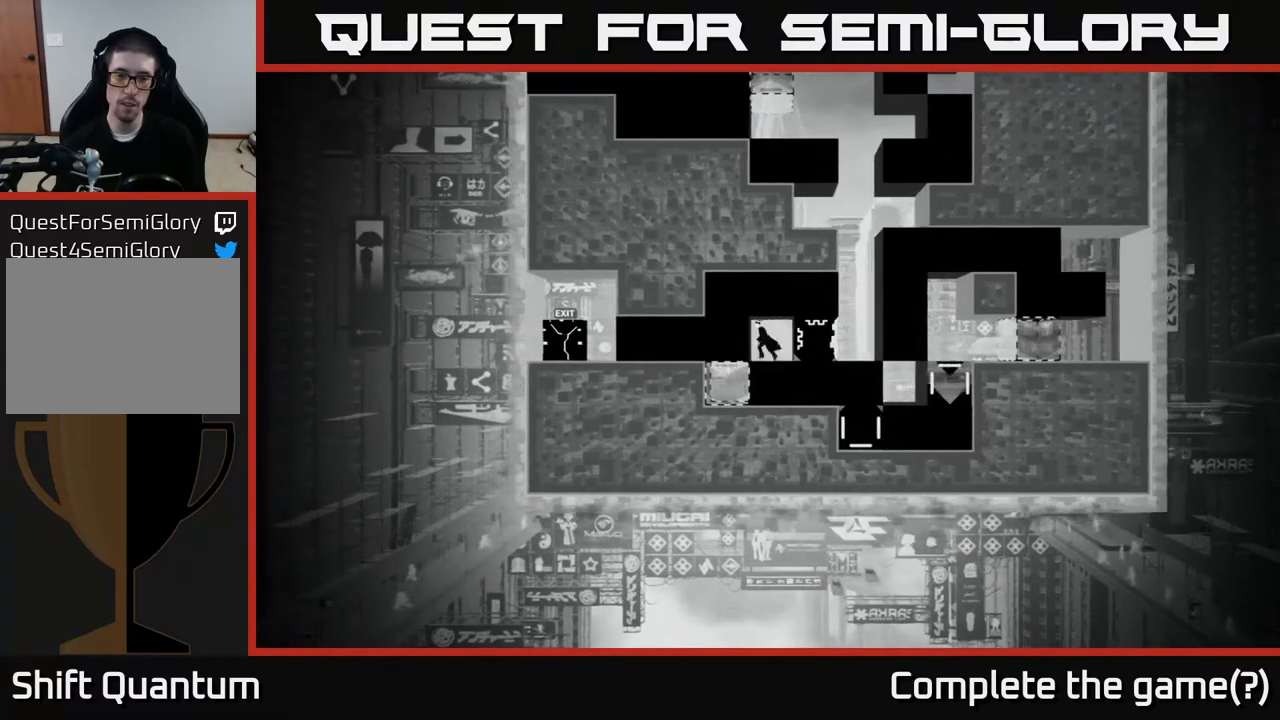
{"buttons": [], "left_stick": "center", "right_stick": "center", "events": []}
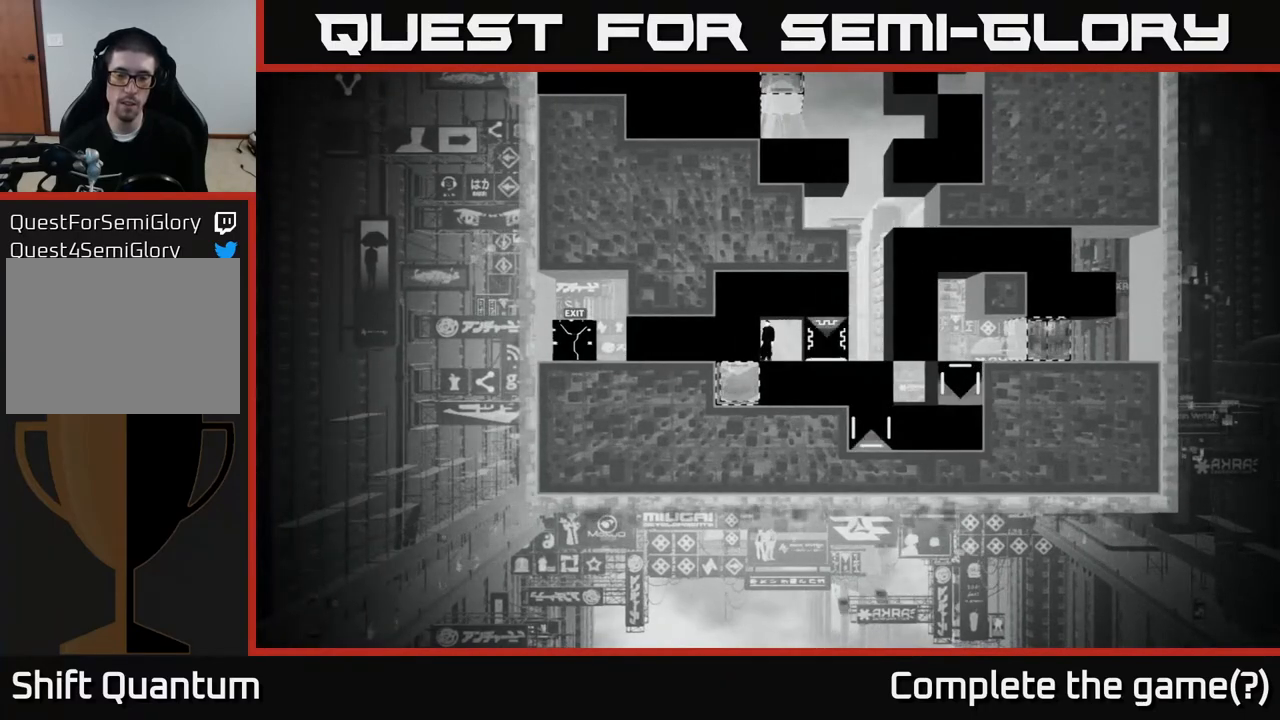
{"buttons": [], "left_stick": "center", "right_stick": "center", "events": [[200, "left_stick", "right"], [317, "left_stick", "center"]]}
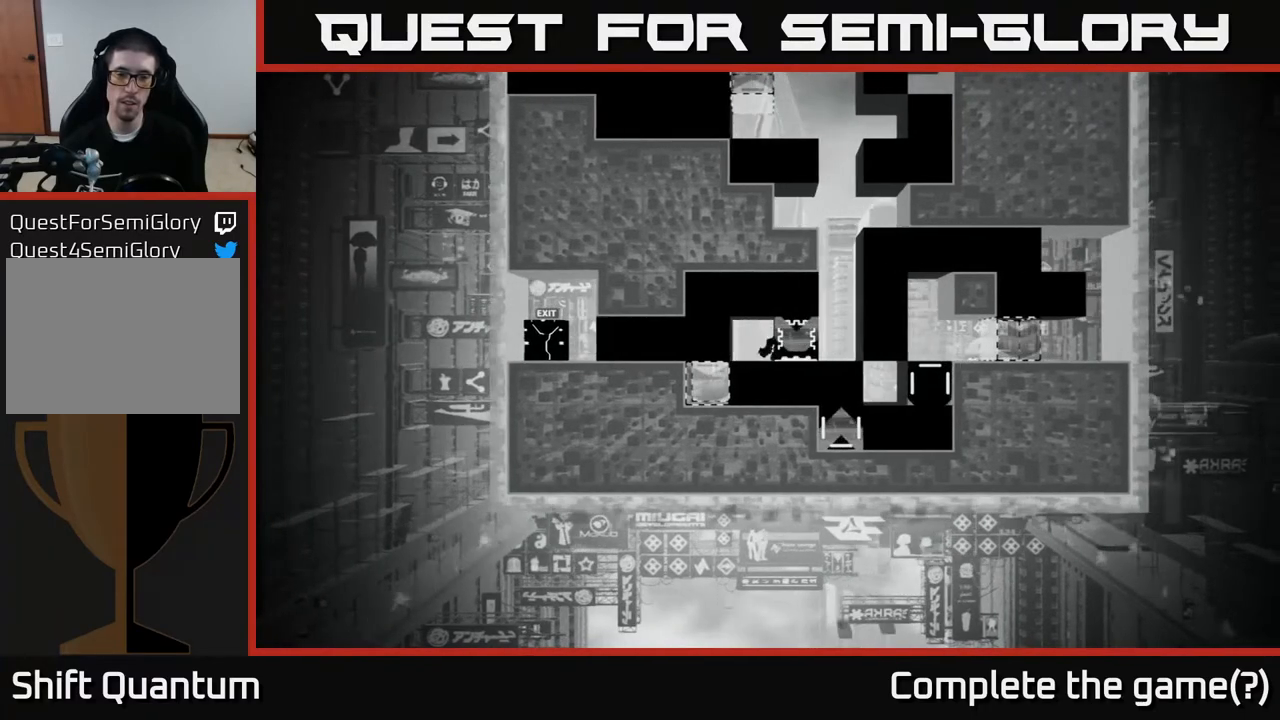
{"buttons": [], "left_stick": "center", "right_stick": "center", "events": [[367, "left_stick", "left"], [450, "left_stick", "center"]]}
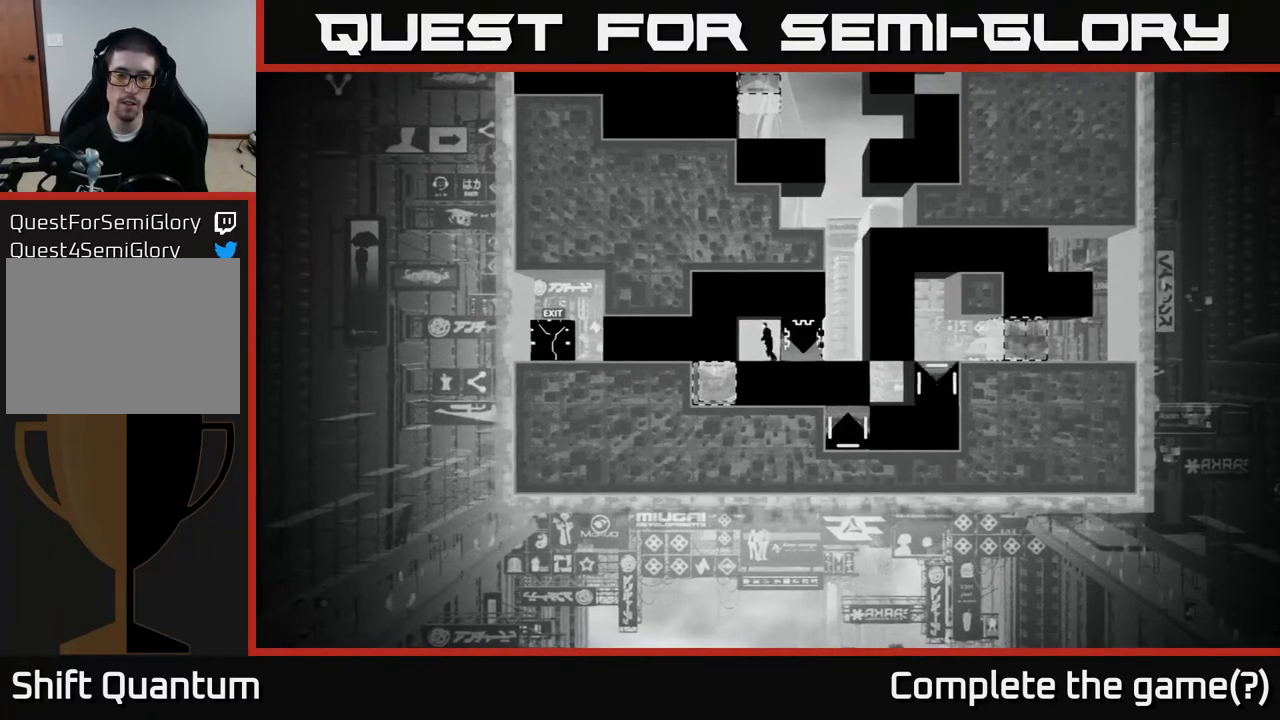
{"buttons": [], "left_stick": "center", "right_stick": "center", "events": []}
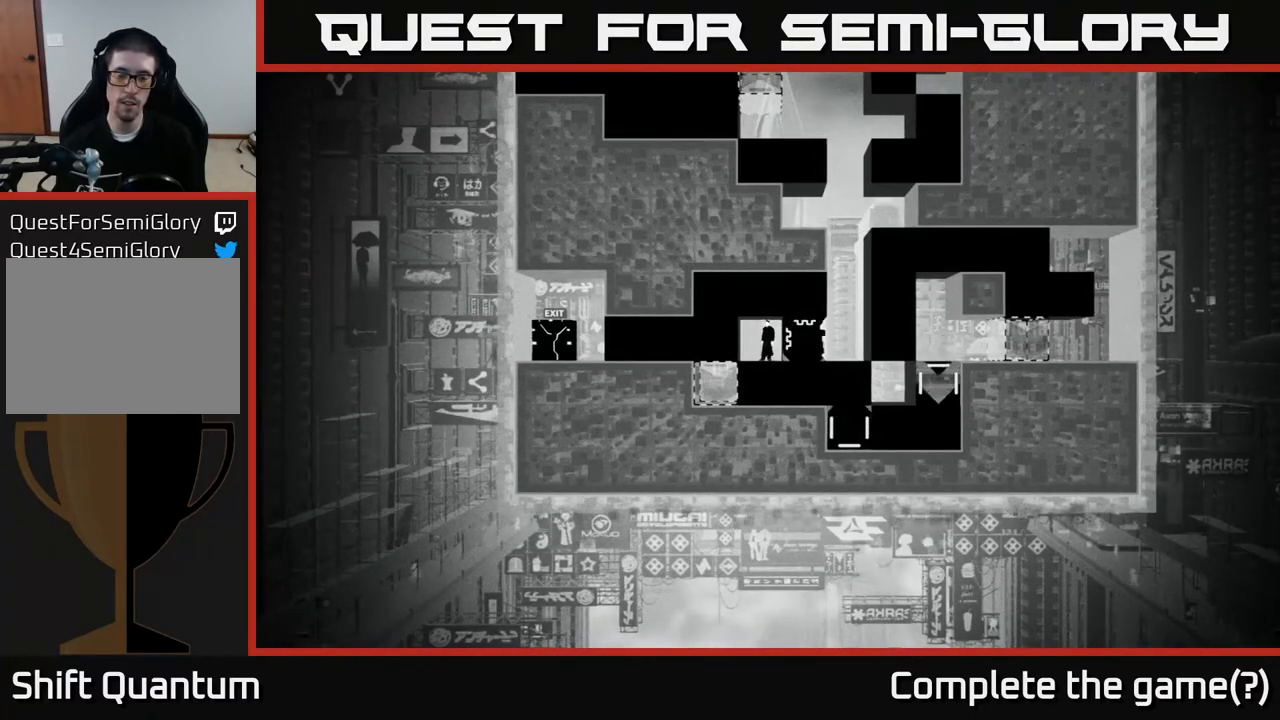
{"buttons": [], "left_stick": "center", "right_stick": "center", "events": []}
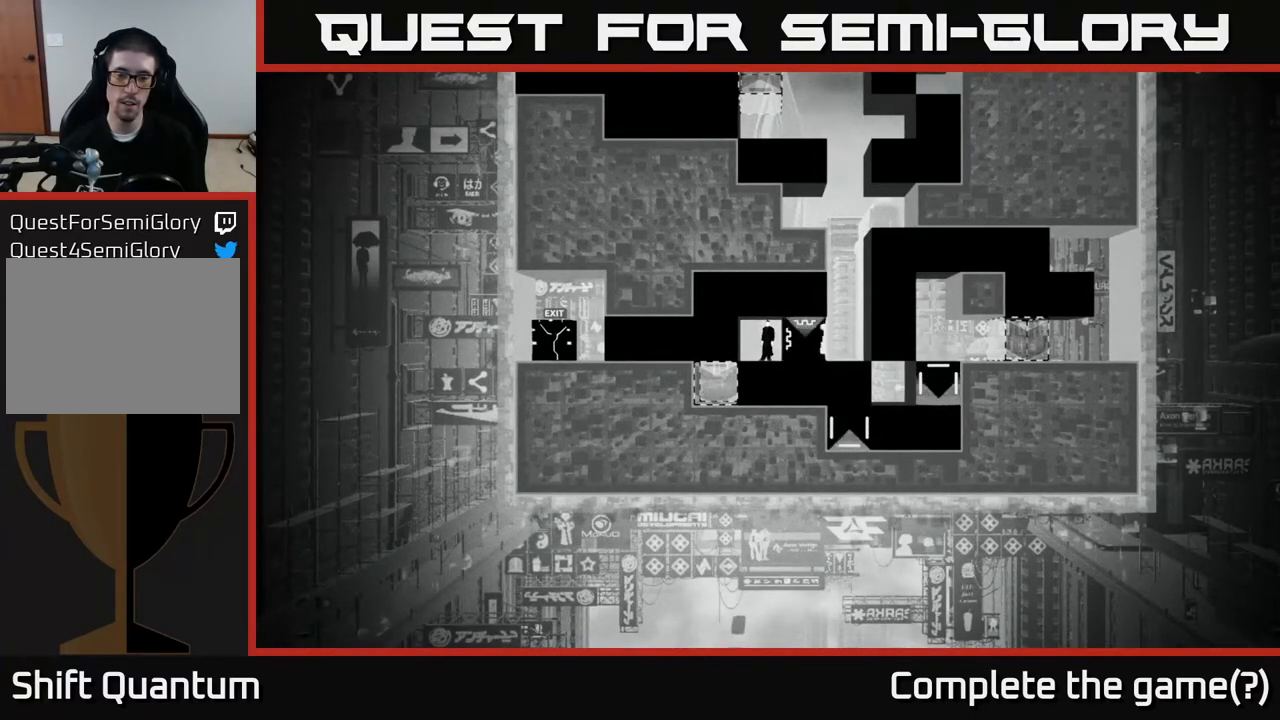
{"buttons": [], "left_stick": "center", "right_stick": "center", "events": []}
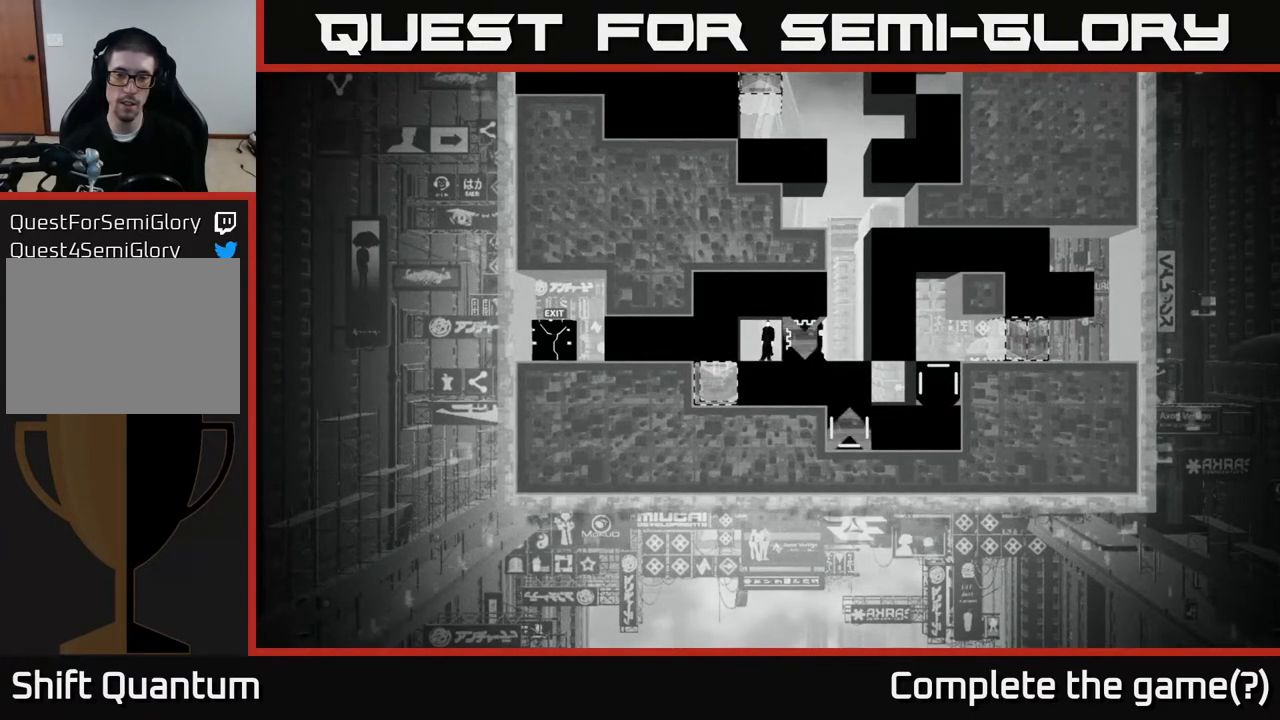
{"buttons": [], "left_stick": "center", "right_stick": "center", "events": [[100, "B", "down"], [400, "B", "up"]]}
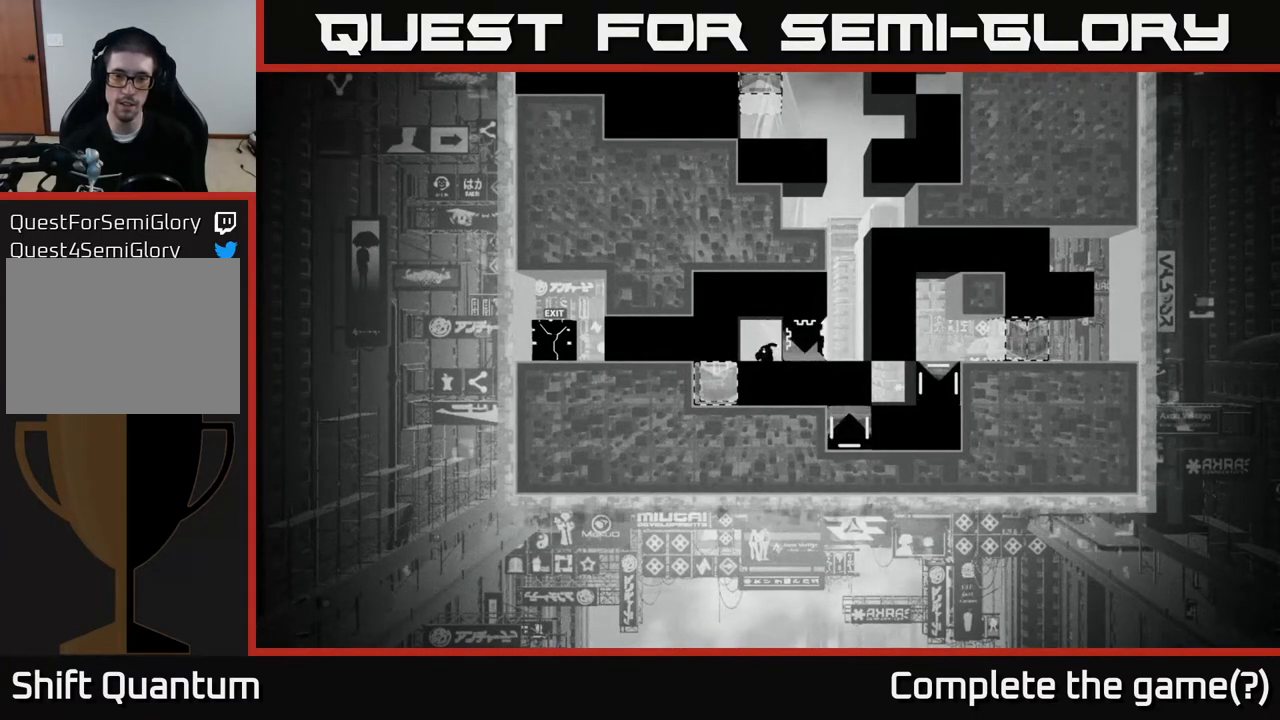
{"buttons": [], "left_stick": "center", "right_stick": "center", "events": []}
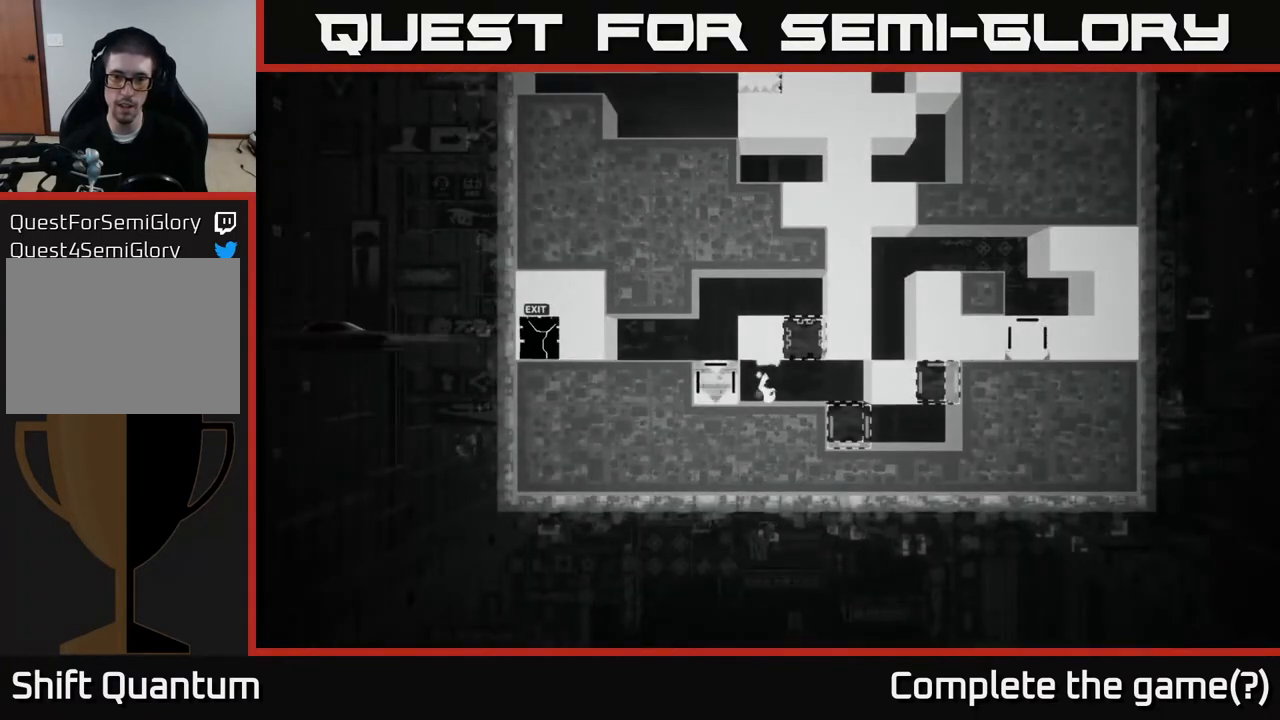
{"buttons": [], "left_stick": "center", "right_stick": "center", "events": []}
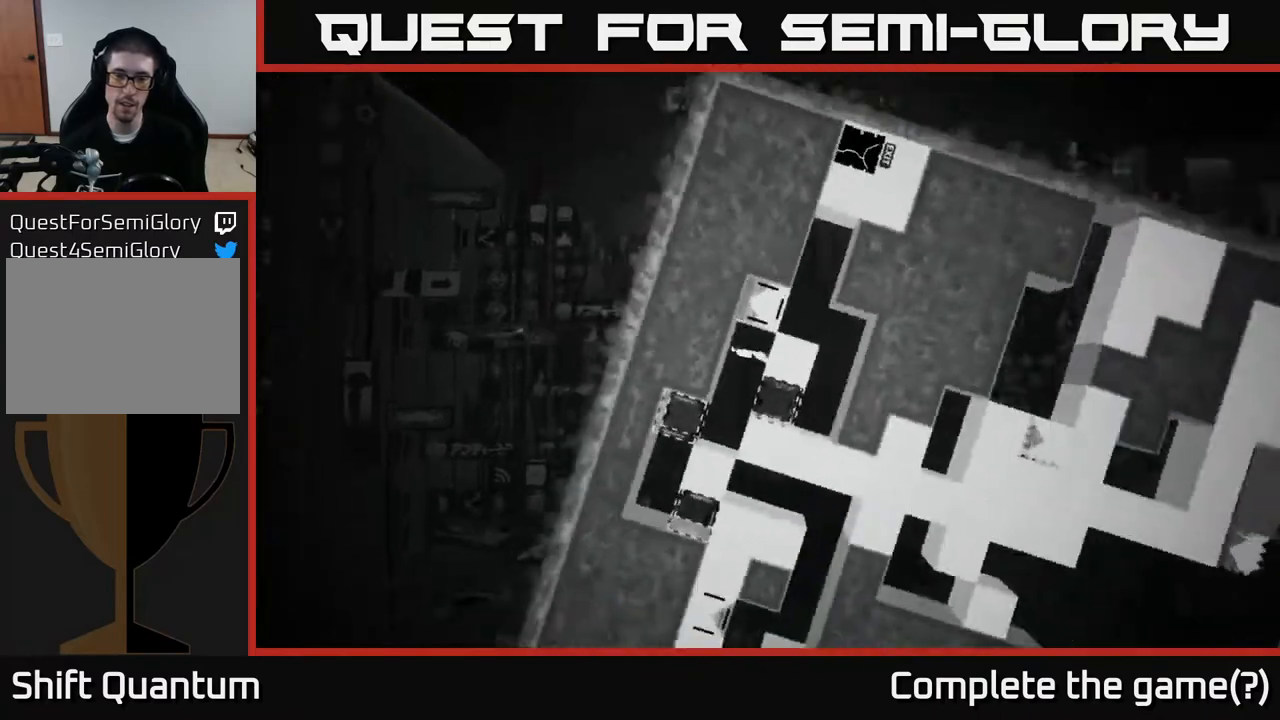
{"buttons": [], "left_stick": "left", "right_stick": "center", "events": [[50, "left_stick", "left"], [267, "A", "down"], [383, "A", "up"]]}